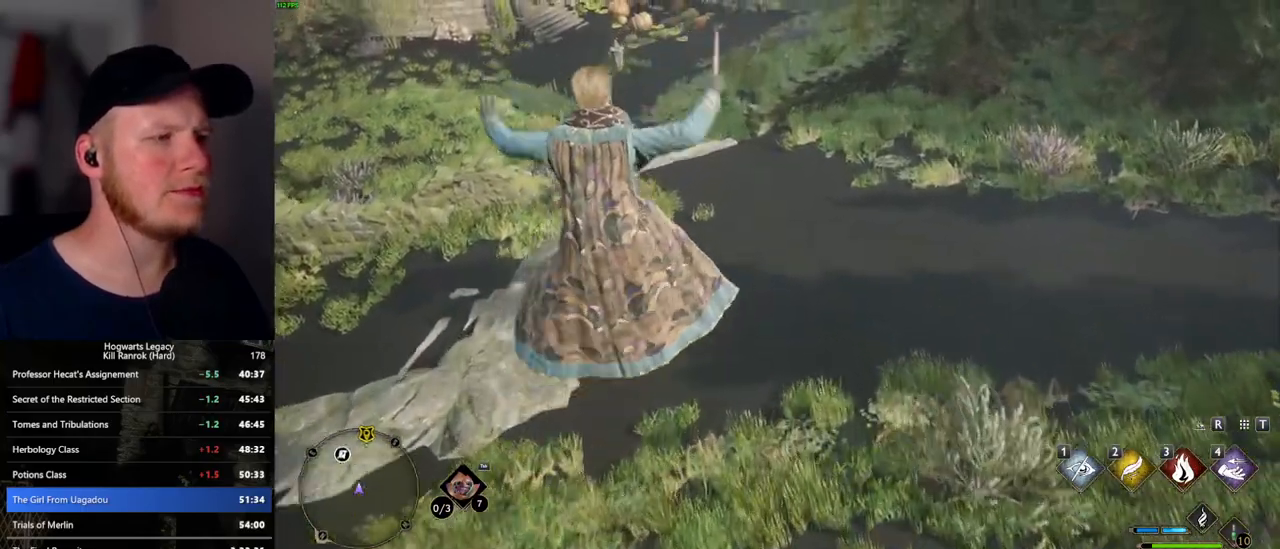
Gameplay with keyboard and mouse; each line is a JSON object with the keys and mouse buttons held at the frame after it. "events" lists presses ("down") and releases ("up") of ".", "/", "0", "1", "2", "3", "4", "5", "6", "7", "8", "9", "a", "alt_l", "alt_r", "b", "backslash", "backspace", "c", "caps_lock", "comma", "ctrl_l", "ctrl_r", "d", "e", "equals", "escape", "f", "f1", "f10", "f11", "f12", "f2", "f3", "f5", "f6", "f7", "f8", "f9", "g", "h", "i", "j", "k", "l", "lbracket", "m", "minus", "n", "o", "p", "q", "quote", "r", "rbracket", "return", "s", "semicolon", "shift_l", "shift_r", "space", "super", "super_r", "t", "tab", "tilde", "u", "v", "w", "x", "y", "z", "mouse_left", "mouse_wheel", "mouse_right", "mouse_mb4" and "mouse_mb5" between this image and that frame as [ms after this image, input, new state], when the widget could be followed in between. "mouse_left", "mouse_wheel", "mouse_right", "mouse_mb4", "mouse_mb5" = the "left", "wheel", "right", "mb4", "mb5" buttons of the "mouse" list. No other keys are recorded. "wheel" means that the mouse wheel is clicked or scrolled. Mouse movement is not recorded. Not read: f4.
{"keys": ["w"], "mouse": ["mb5"], "events": [[484, "mouse_mb5", "down"]]}
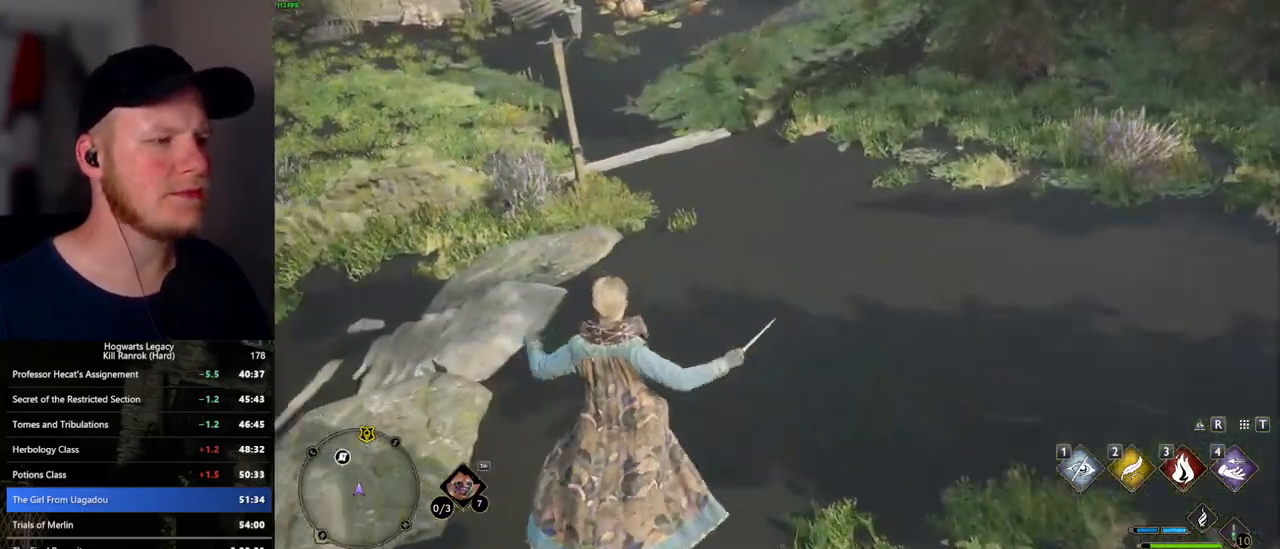
{"keys": ["w"], "mouse": [], "events": [[134, "mouse_mb5", "up"]]}
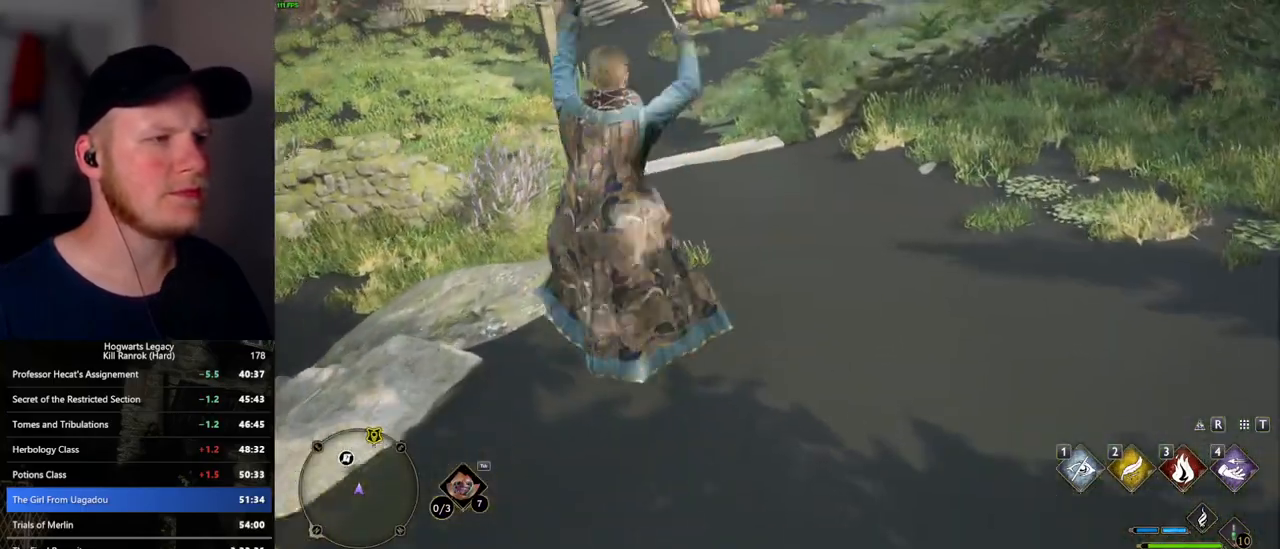
{"keys": ["w"], "mouse": [], "events": []}
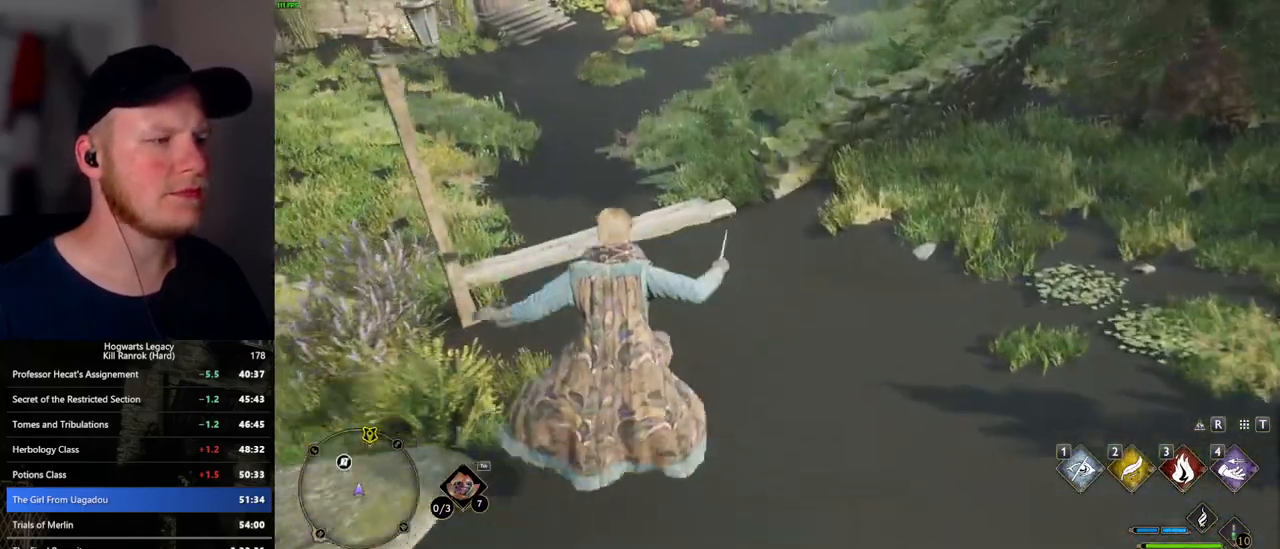
{"keys": ["w"], "mouse": [], "events": []}
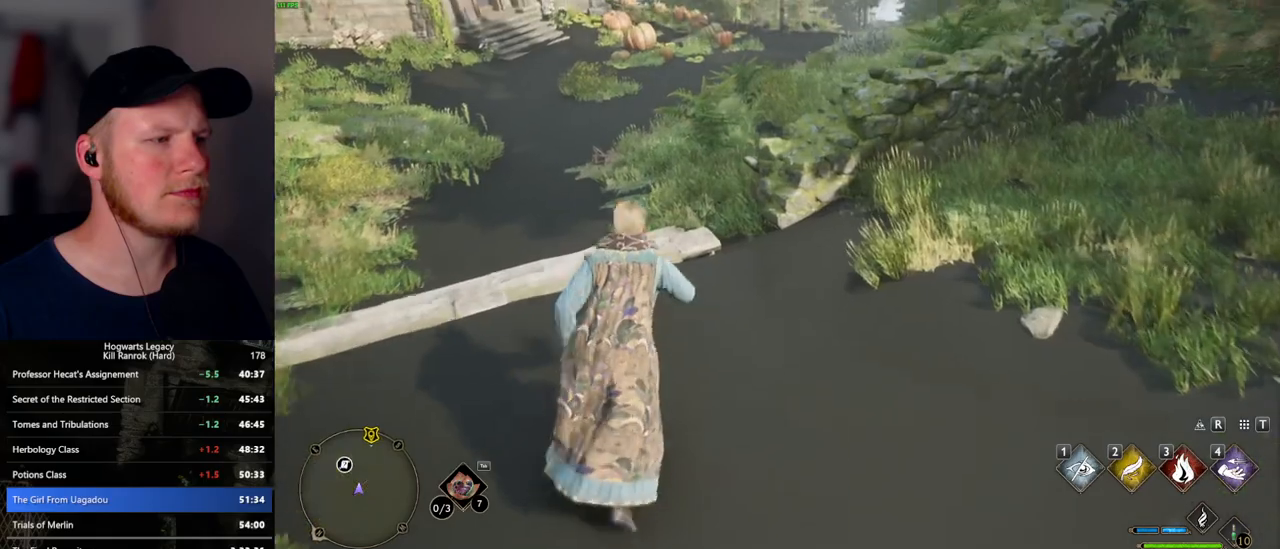
{"keys": ["w"], "mouse": [], "events": []}
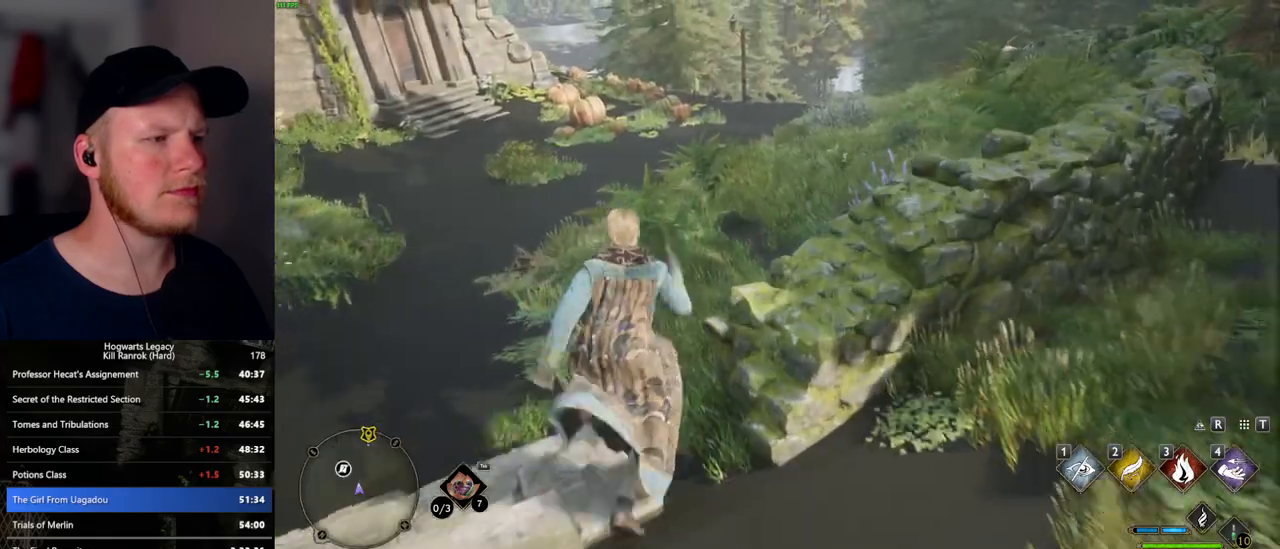
{"keys": ["w"], "mouse": [], "events": []}
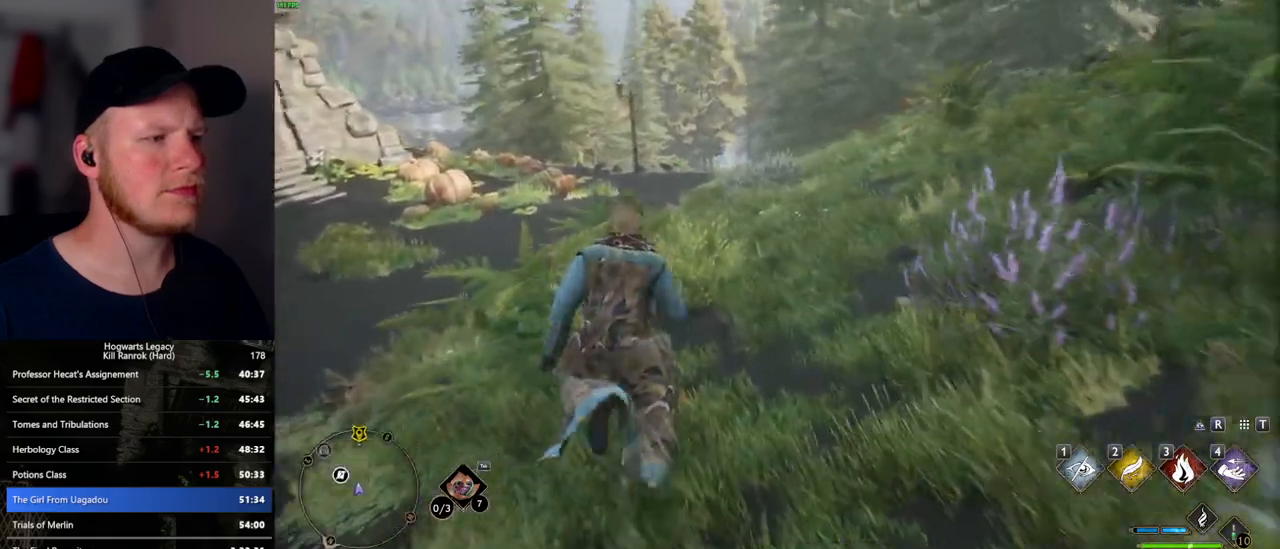
{"keys": ["w"], "mouse": [], "events": []}
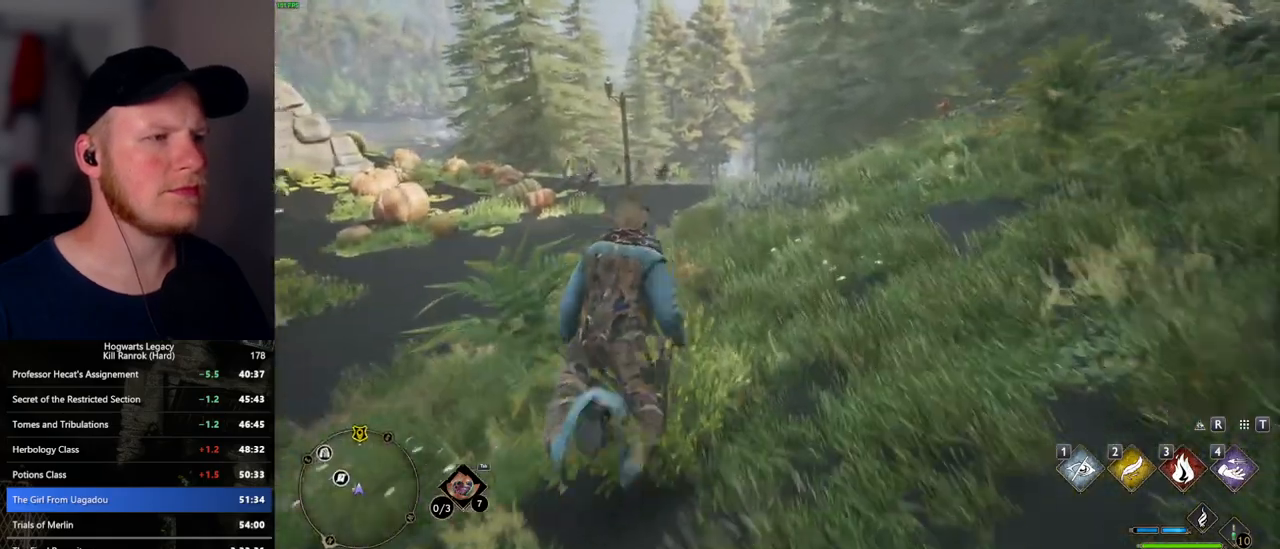
{"keys": ["w"], "mouse": [], "events": []}
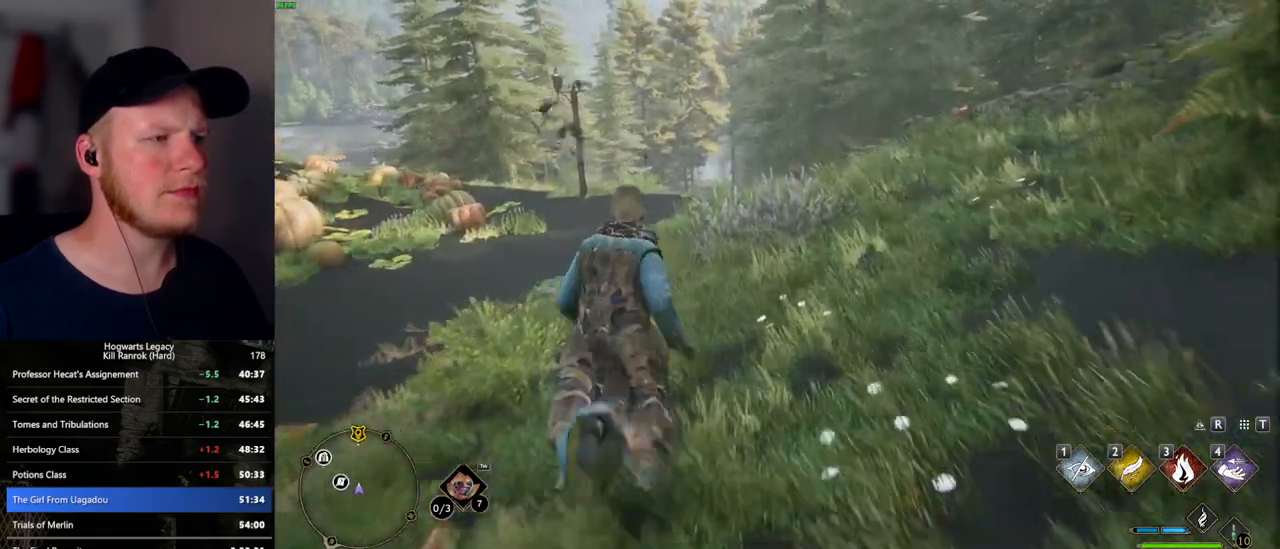
{"keys": ["w"], "mouse": [], "events": []}
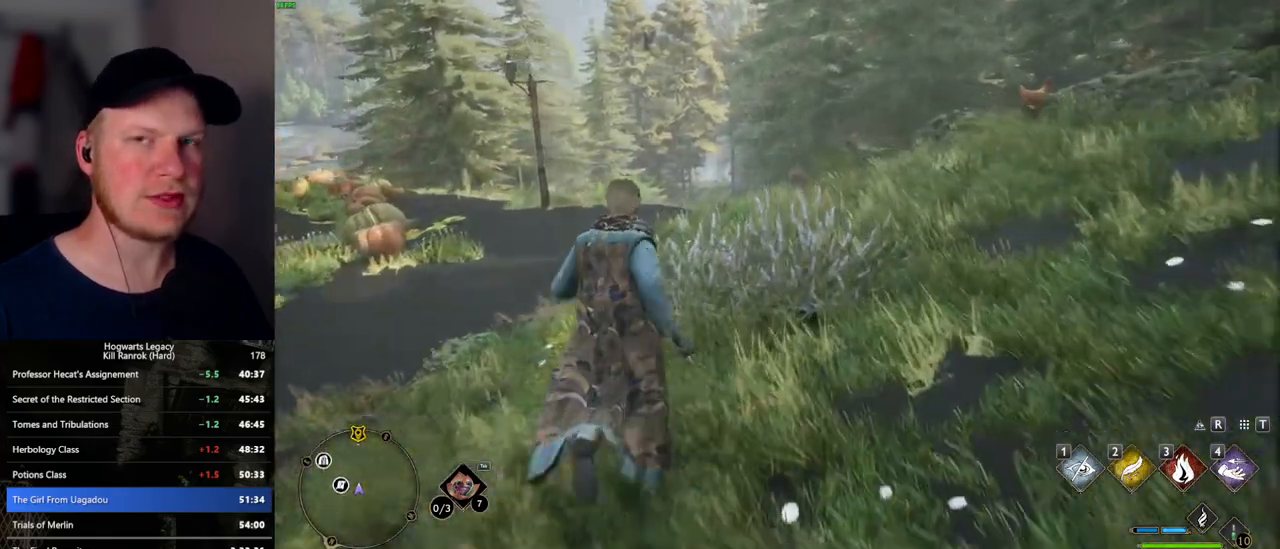
{"keys": ["w"], "mouse": [], "events": []}
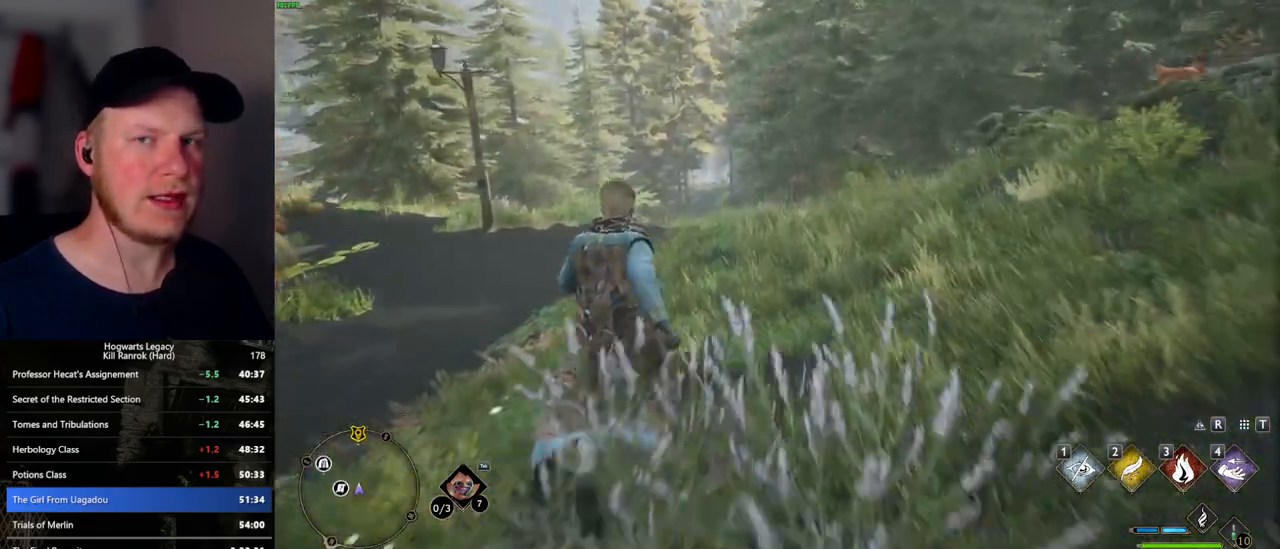
{"keys": ["w"], "mouse": [], "events": []}
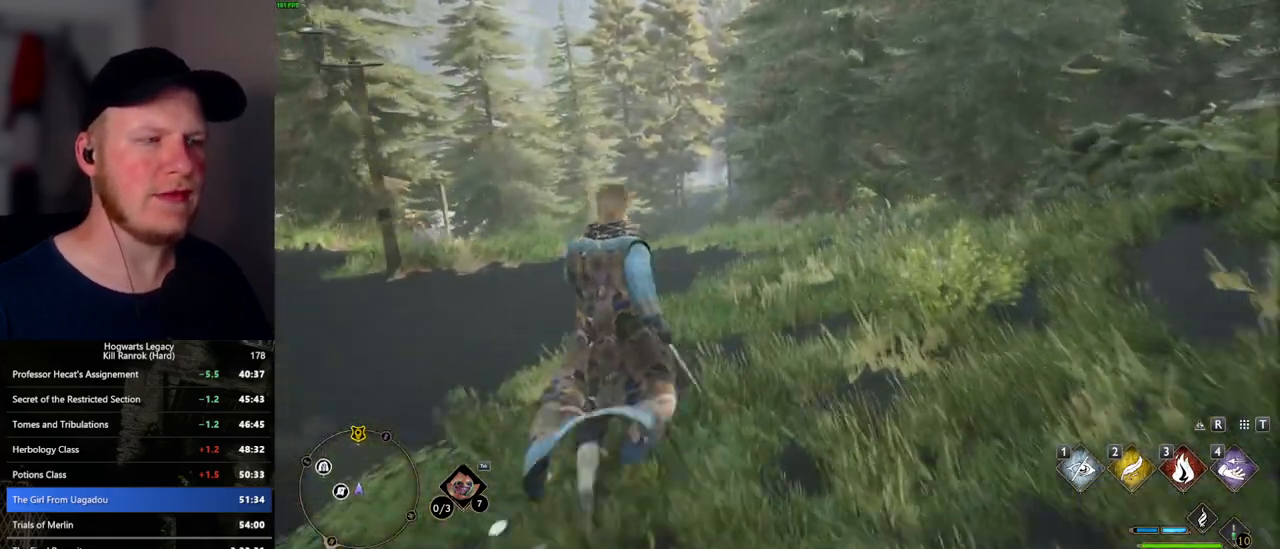
{"keys": ["w"], "mouse": [], "events": []}
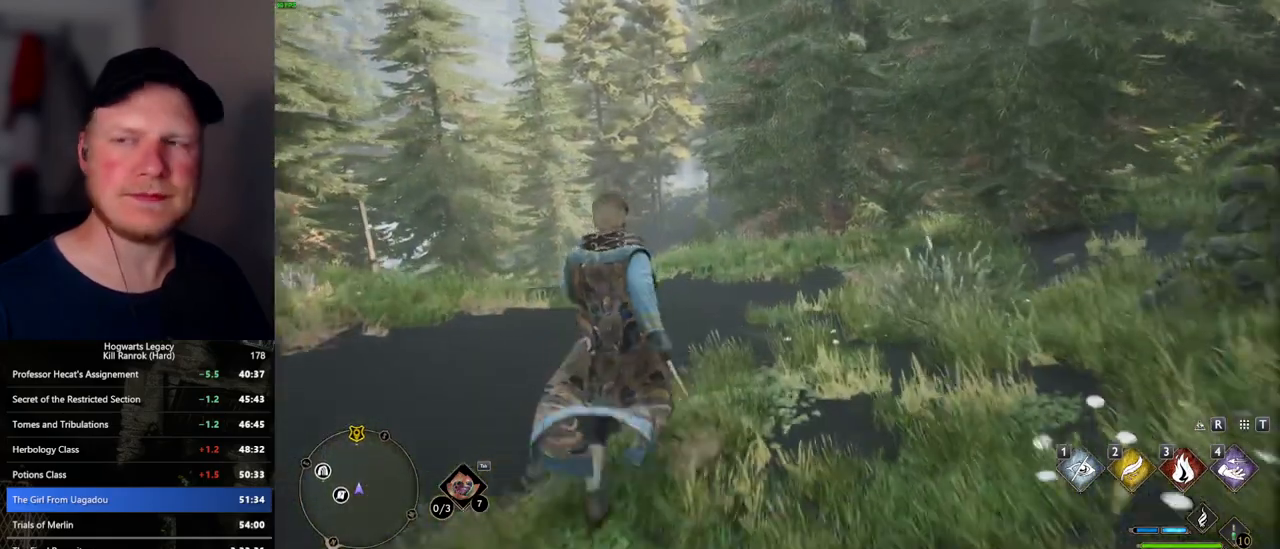
{"keys": ["w"], "mouse": [], "events": []}
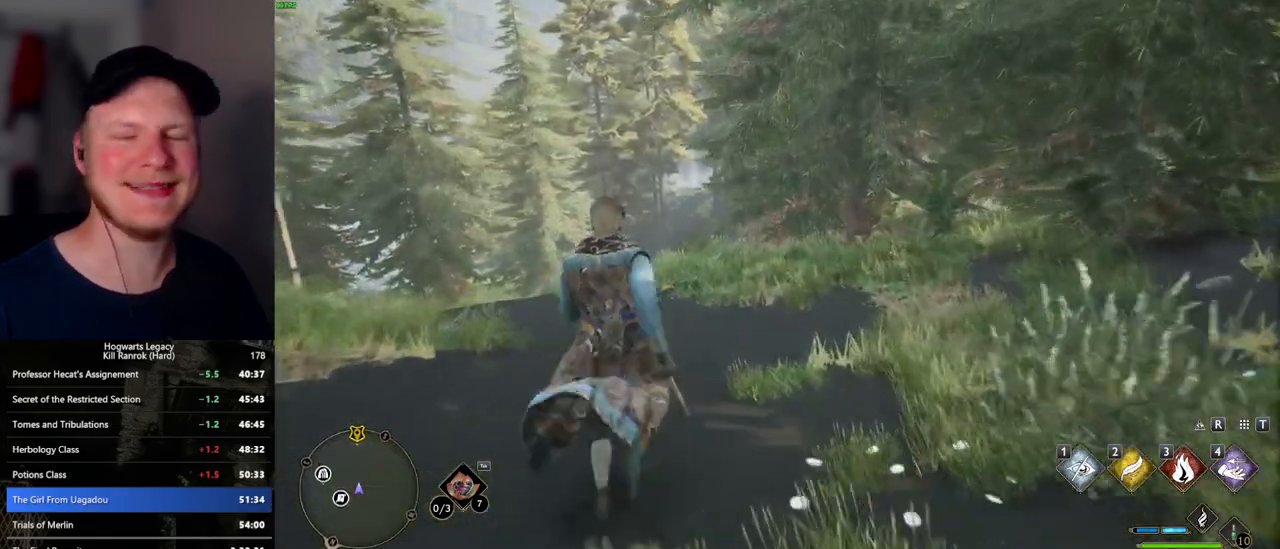
{"keys": ["w"], "mouse": [], "events": []}
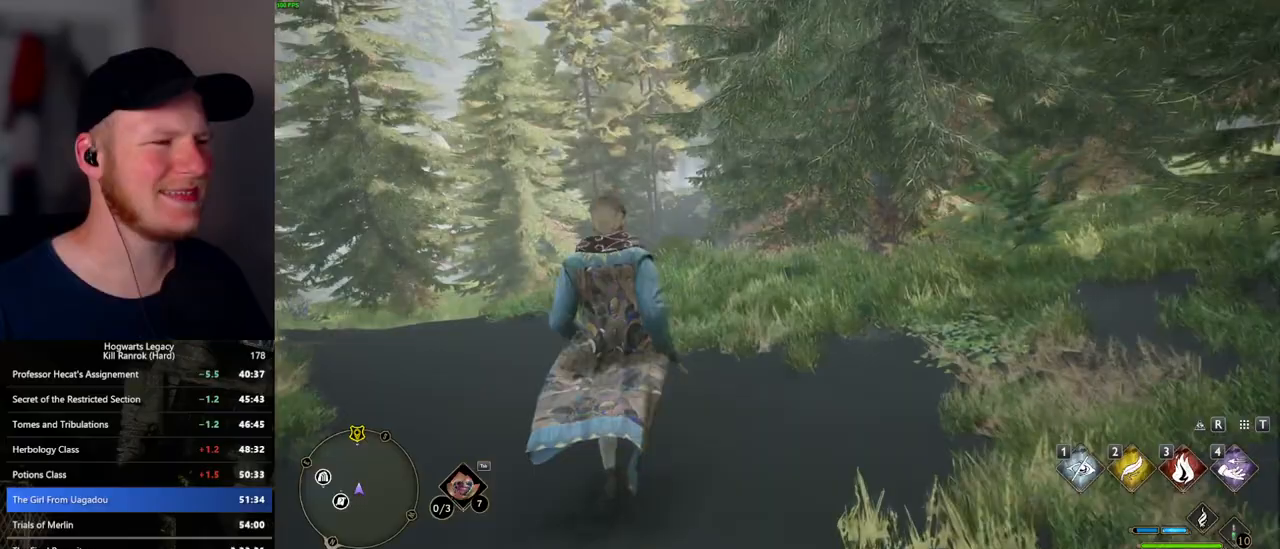
{"keys": ["w"], "mouse": [], "events": []}
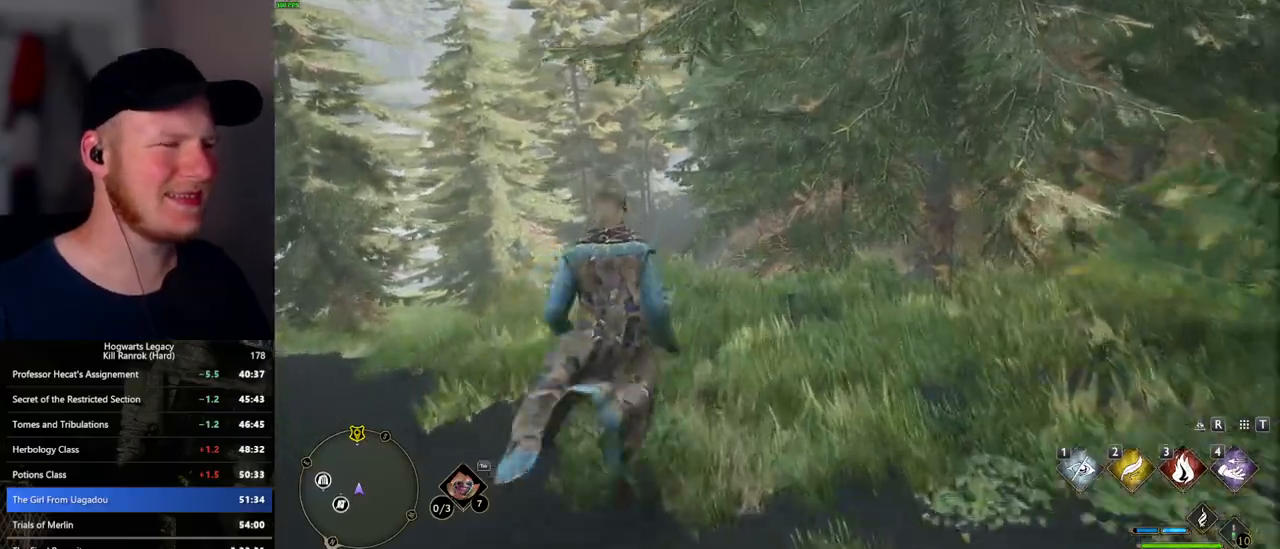
{"keys": ["w"], "mouse": [], "events": []}
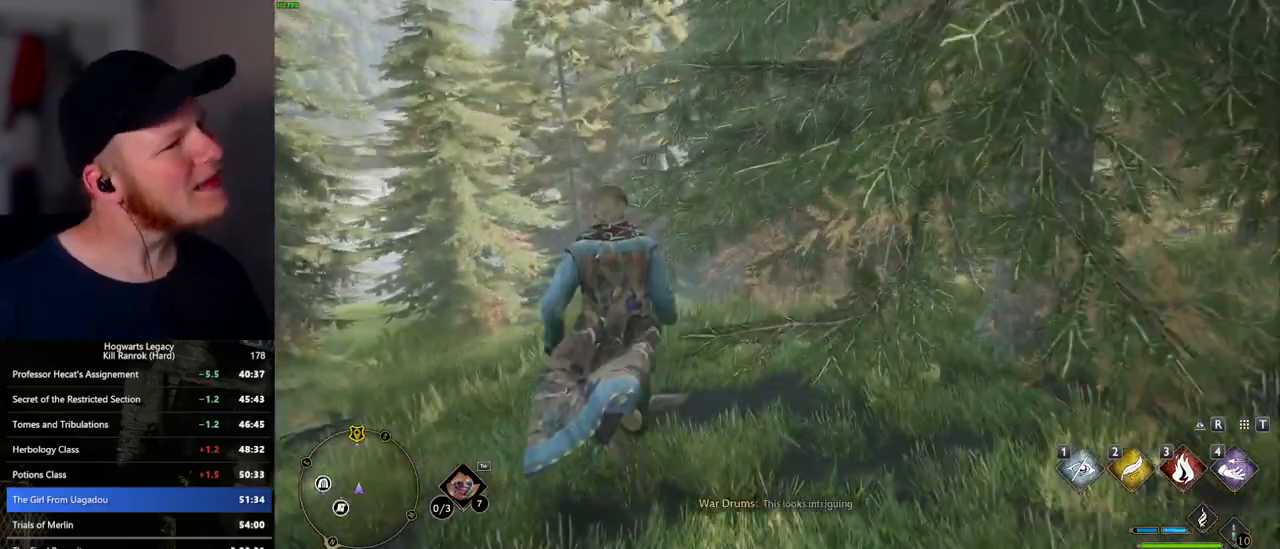
{"keys": ["w"], "mouse": [], "events": []}
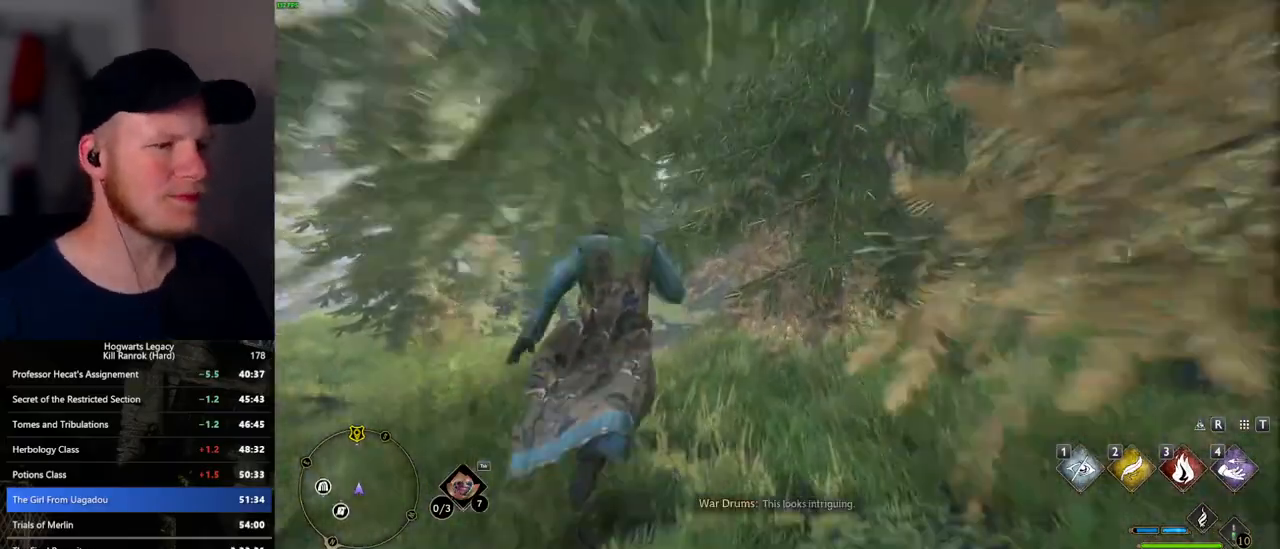
{"keys": ["w"], "mouse": [], "events": []}
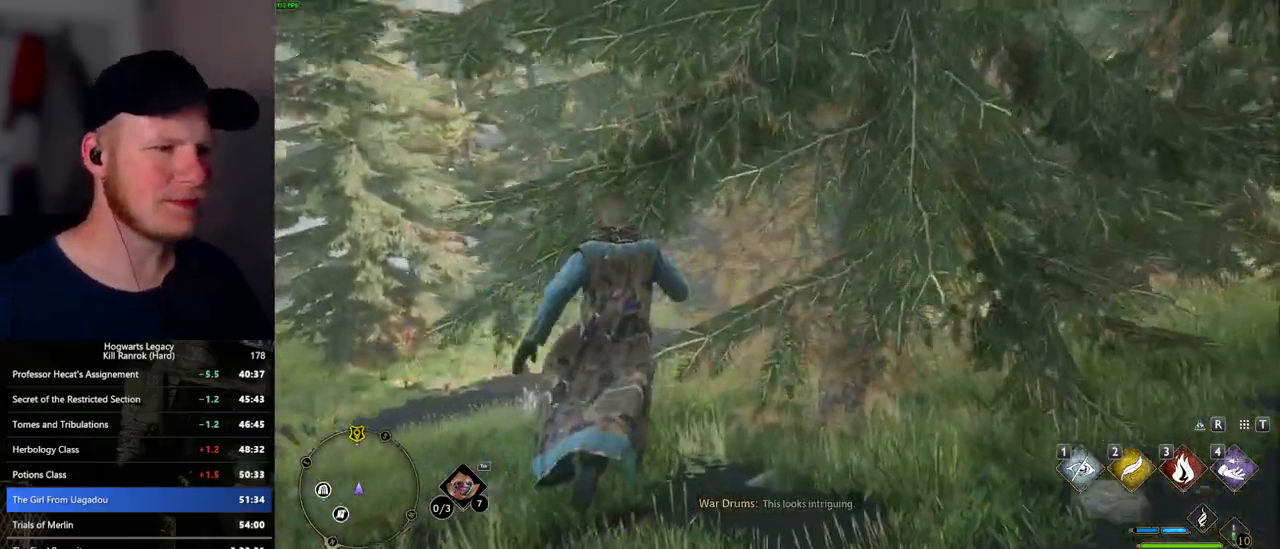
{"keys": ["w"], "mouse": [], "events": []}
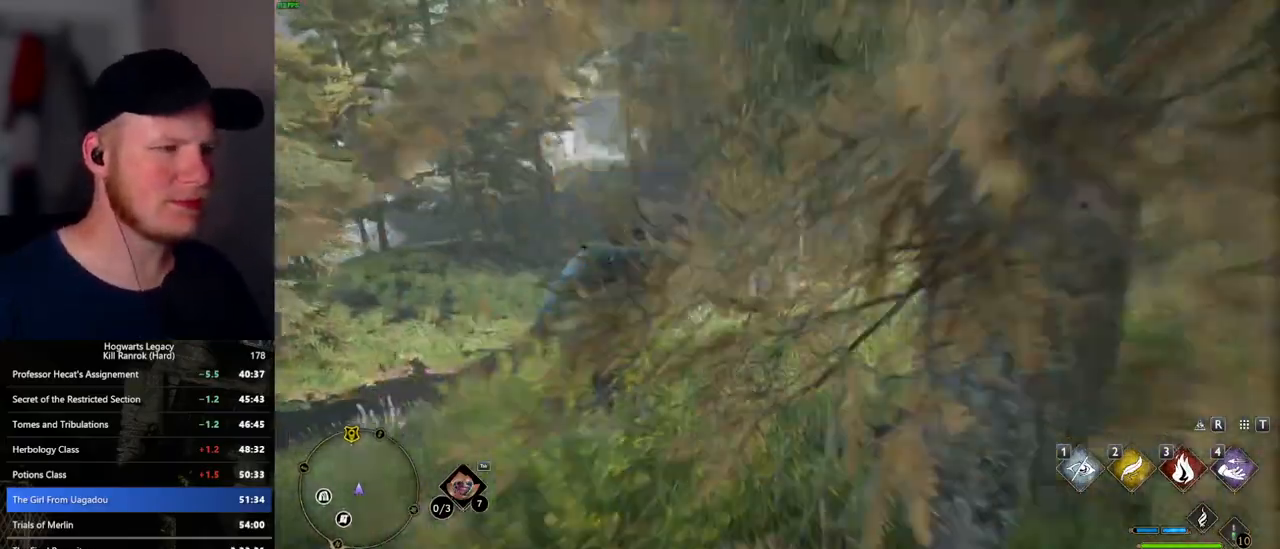
{"keys": ["w"], "mouse": [], "events": []}
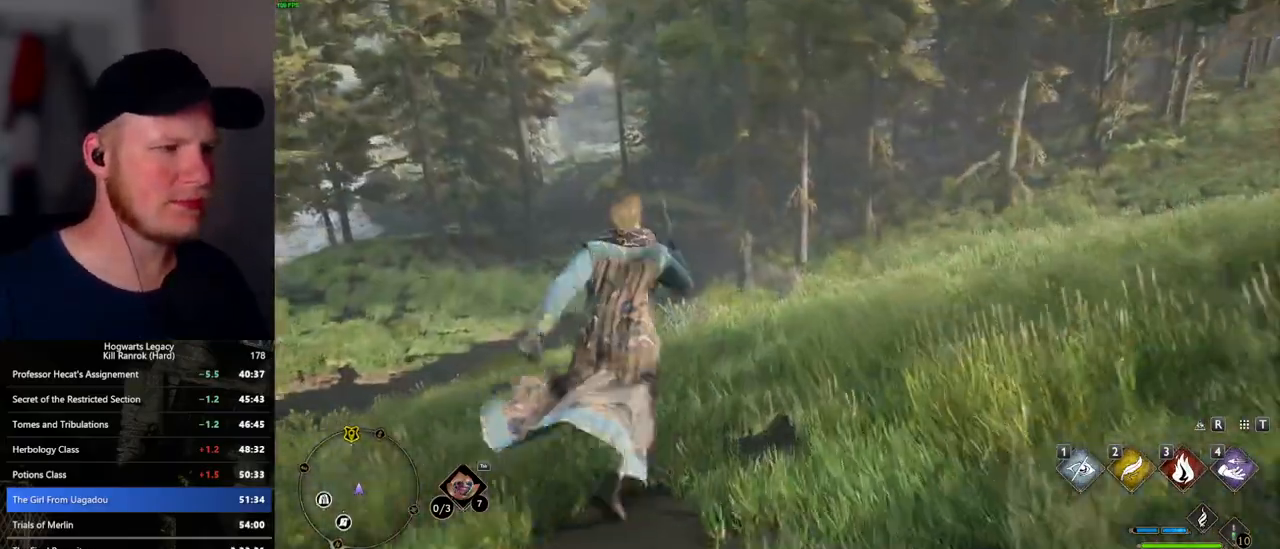
{"keys": ["w"], "mouse": [], "events": []}
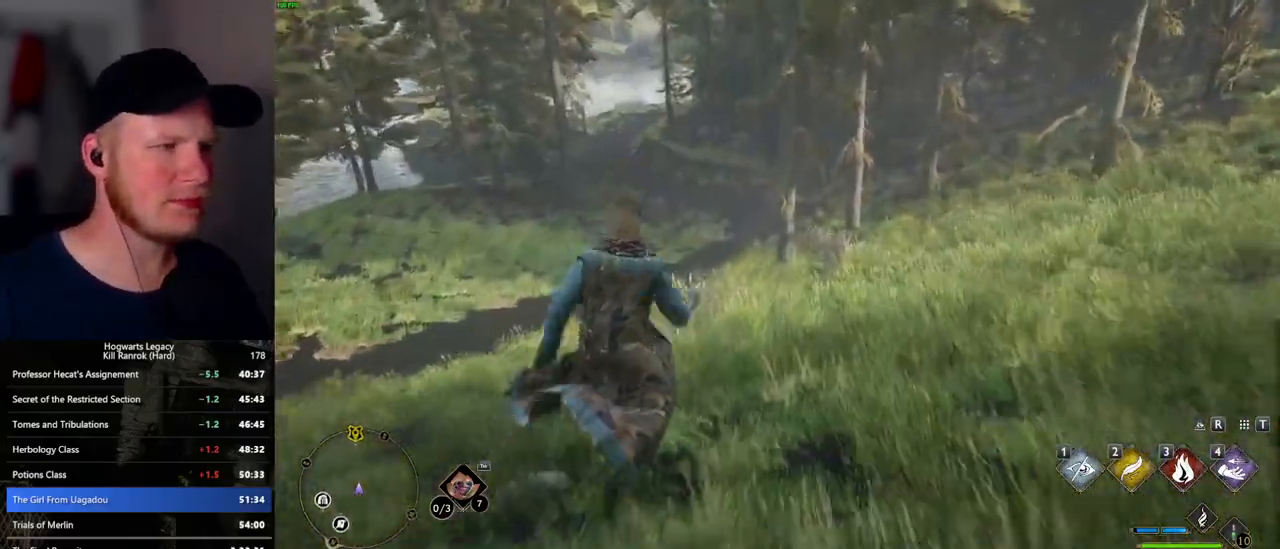
{"keys": ["w"], "mouse": [], "events": []}
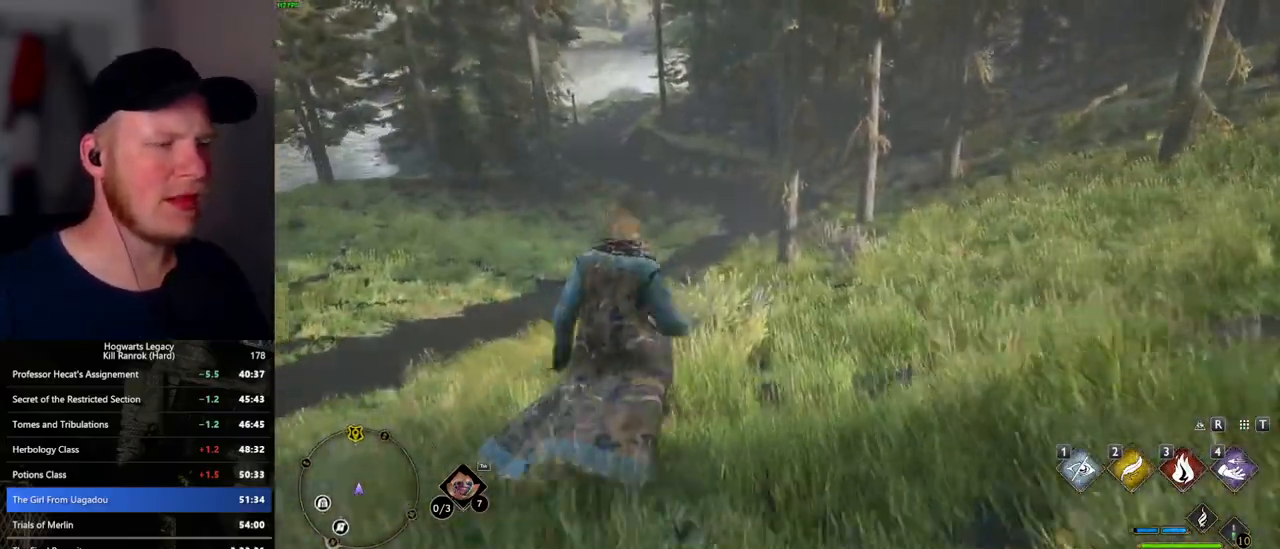
{"keys": ["w"], "mouse": [], "events": []}
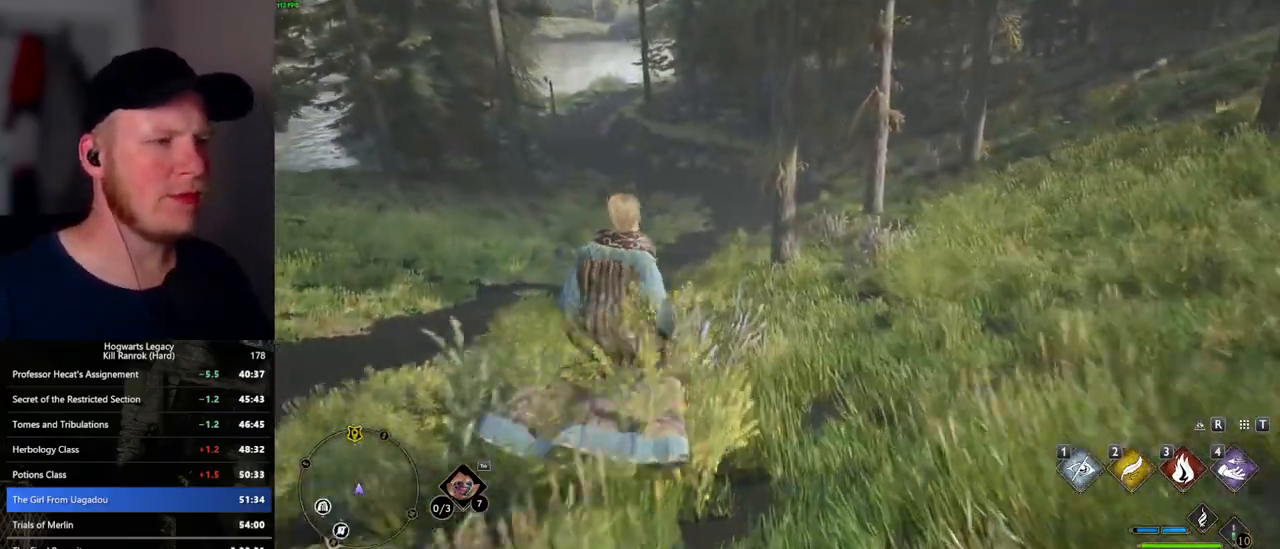
{"keys": ["w"], "mouse": [], "events": []}
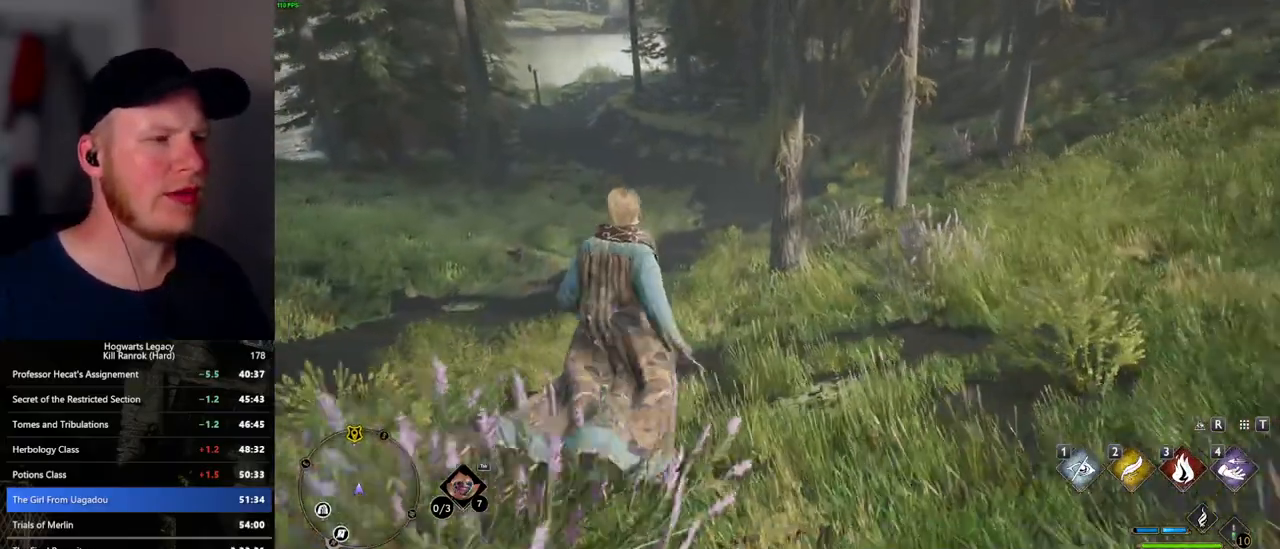
{"keys": ["w"], "mouse": [], "events": []}
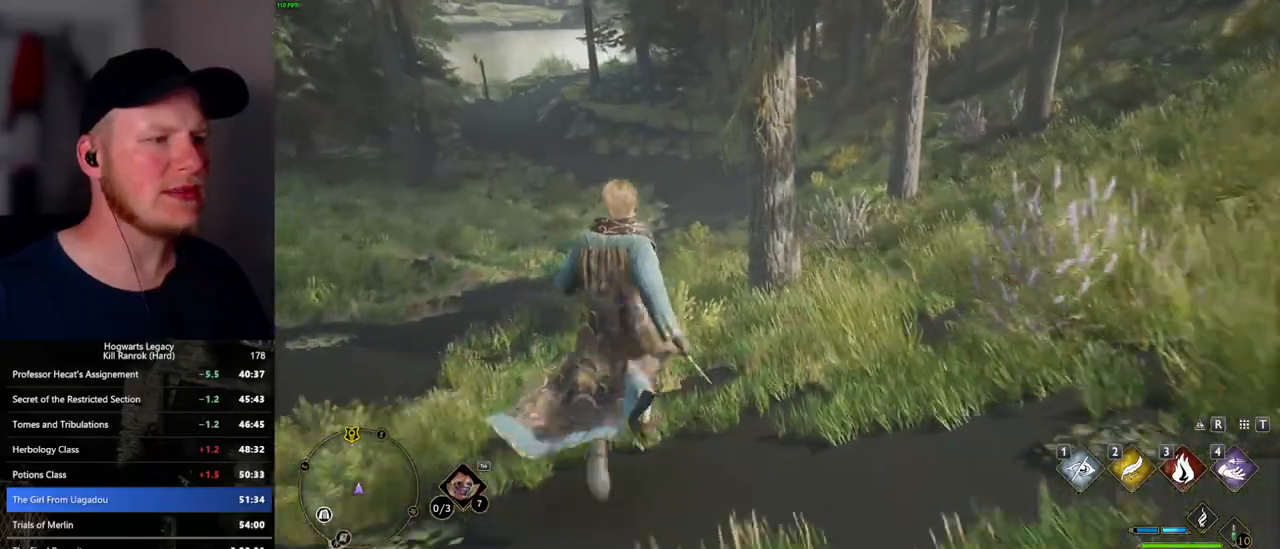
{"keys": ["w"], "mouse": [], "events": []}
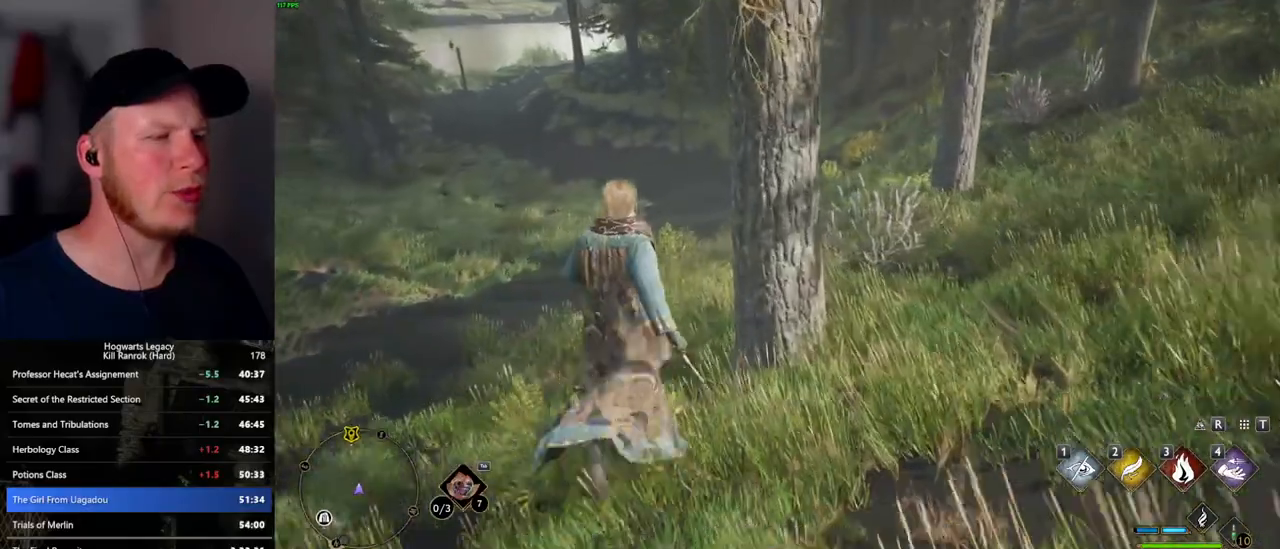
{"keys": ["w"], "mouse": [], "events": []}
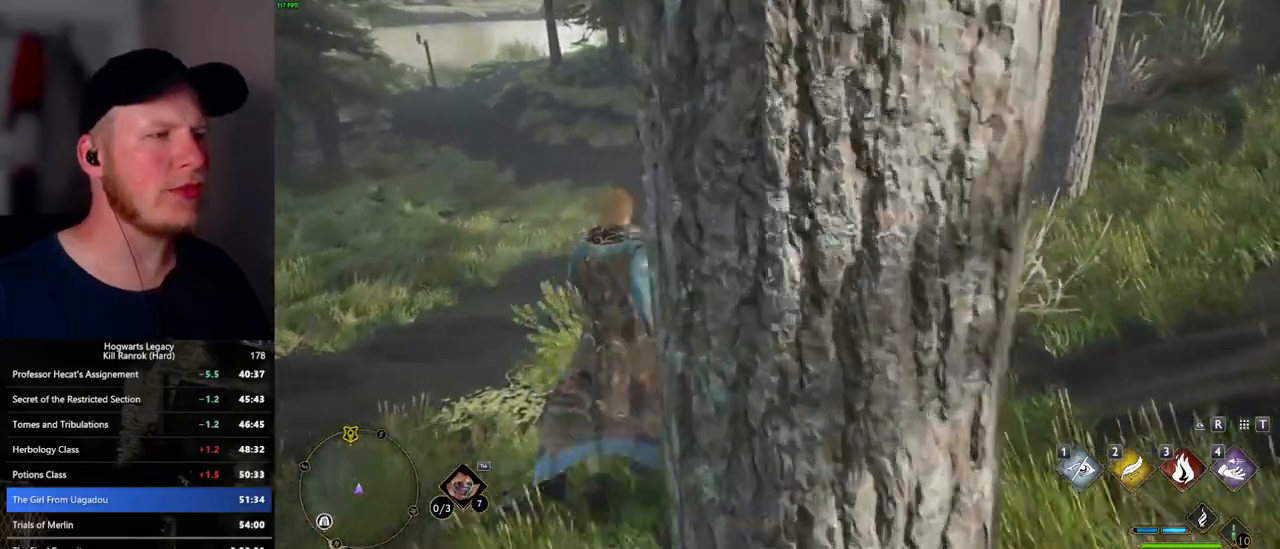
{"keys": ["w"], "mouse": [], "events": []}
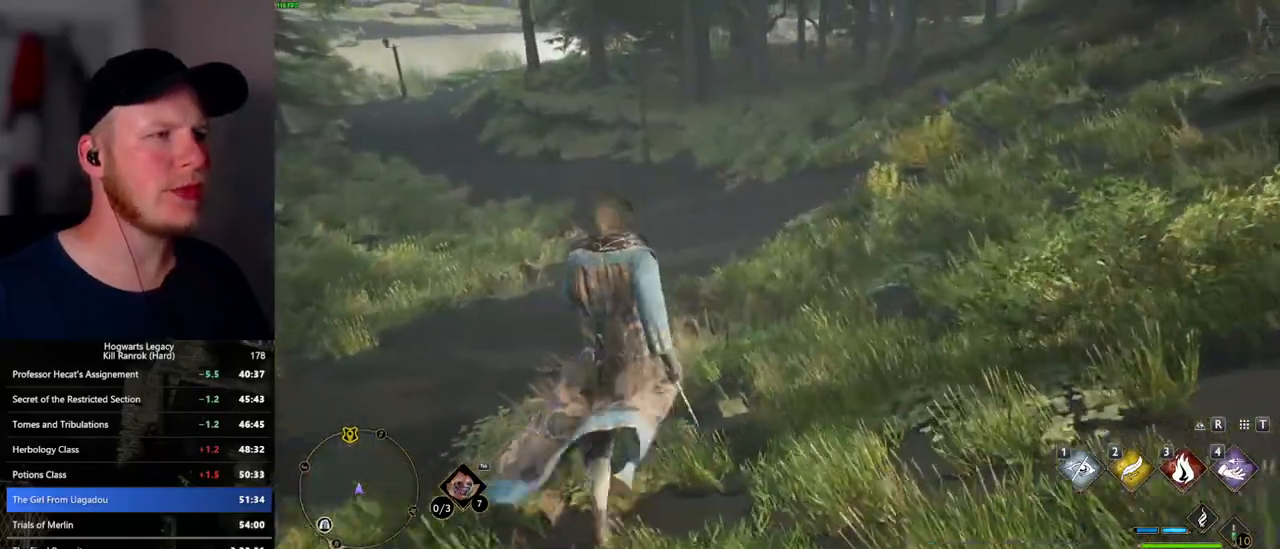
{"keys": ["w"], "mouse": [], "events": []}